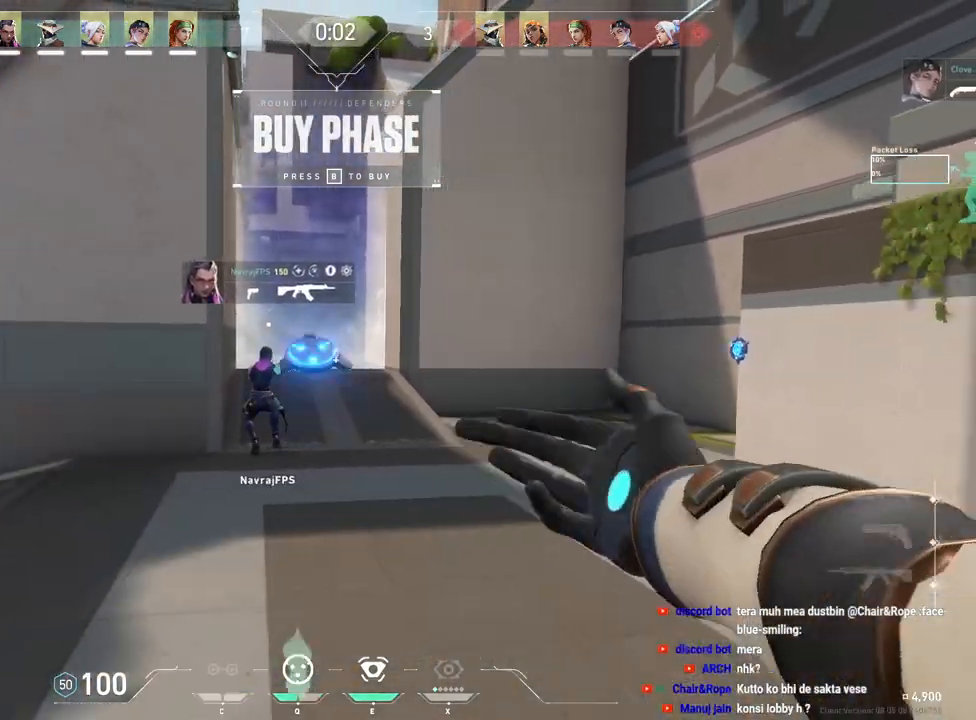
Gameplay with keyboard and mouse; each line is a JSON object with the keys and mouse buttons held at the frame after it. "events" lists presses ("down") and releases ("up") of "a", "ctrl", "d", "f", "q", "r", "s", "shift", "space", "tab", "w", "mouse_left", "mouse_wheel", "mouse_right", "mouse_mb4" and "mouse_mb5" between this image and that frame as [ms after this image, input, new state], when the widget could be followed in between. "mouse_left", "mouse_wheel", "mouse_right", "mouse_mb4", "mouse_mb5" = the "left", "wheel", "right", "mb4", "mb5" buttons of the "mouse" list. No other keys are recorded. "wheel" means that the mouse wheel is clicked or scrolled. Mouse movement is not recorded. Not read: e.
{"keys": [], "mouse": [], "events": [[50, "s", "up"], [67, "d", "down"], [100, "f", "down"], [150, "d", "up"], [150, "f", "up"]]}
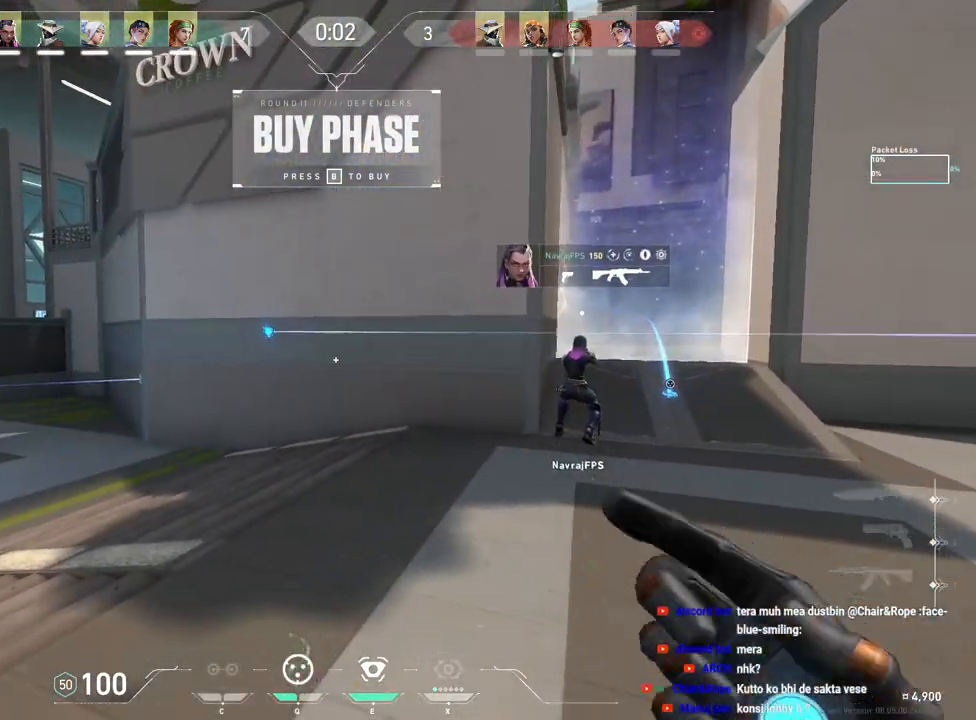
{"keys": ["a"], "mouse": [], "events": [[83, "a", "down"]]}
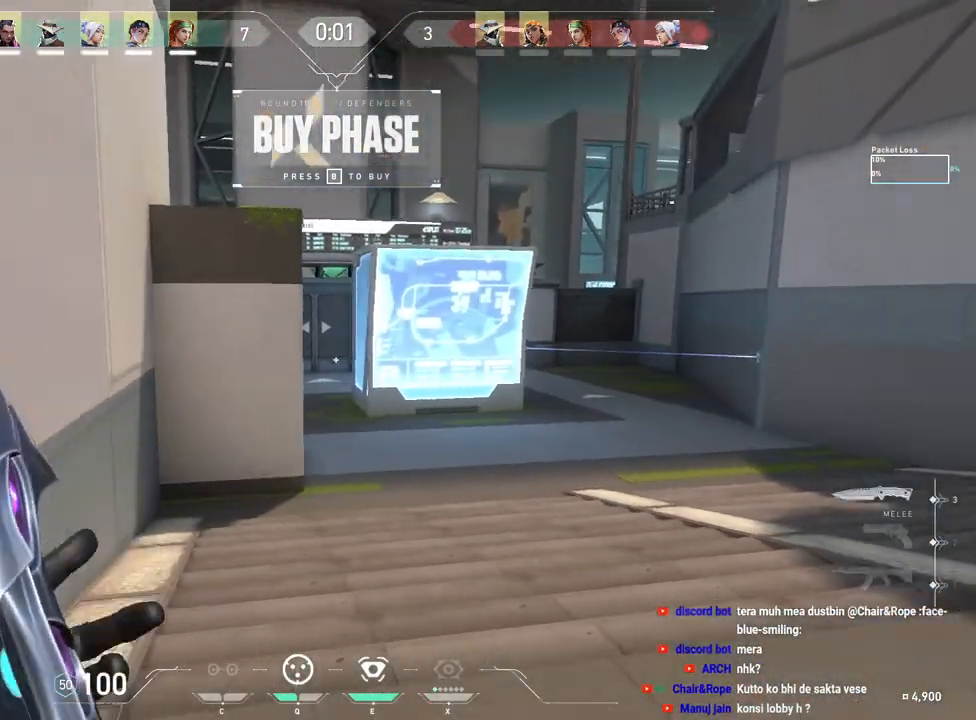
{"keys": ["w"], "mouse": [], "events": [[67, "w", "down"], [433, "a", "up"]]}
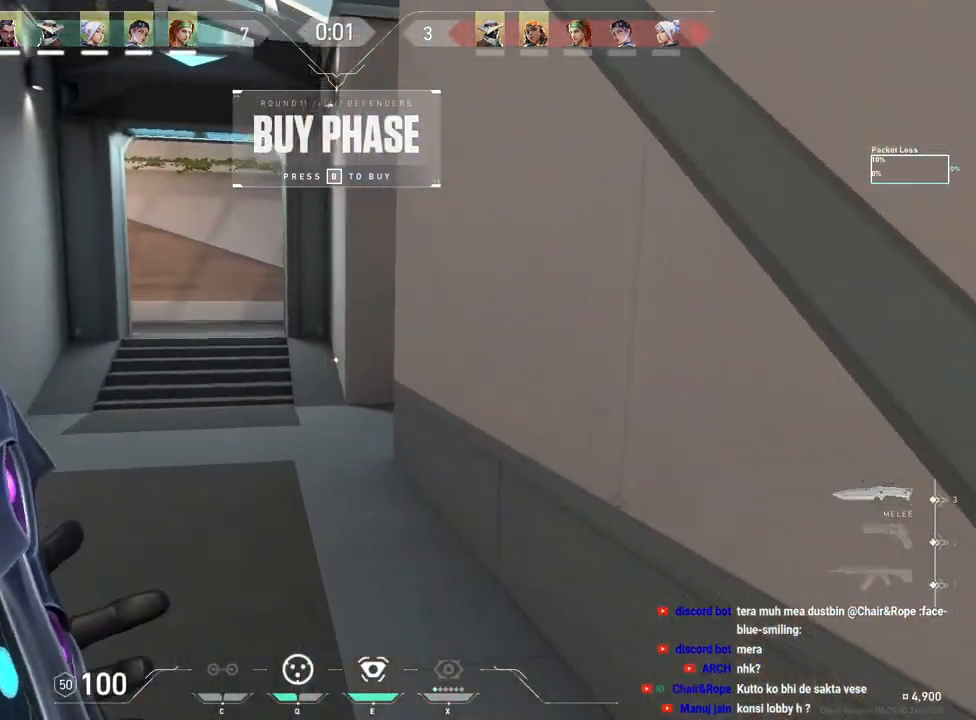
{"keys": ["a", "w"], "mouse": [], "events": [[483, "a", "down"]]}
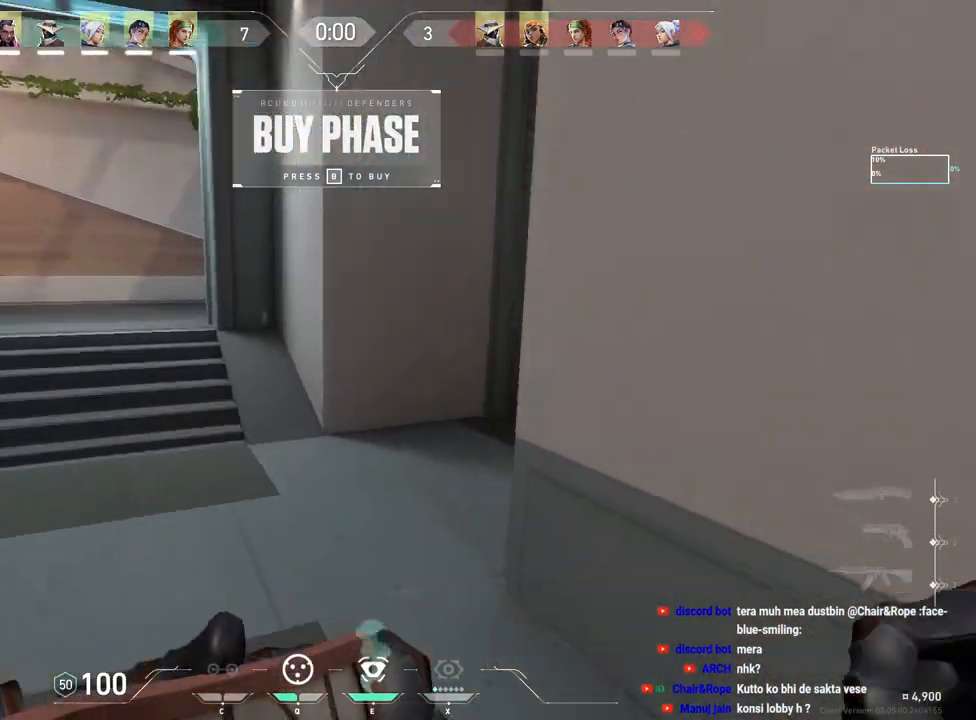
{"keys": ["space"], "mouse": [], "events": [[17, "w", "up"], [150, "s", "down"], [433, "a", "up"], [433, "space", "down"], [467, "s", "up"]]}
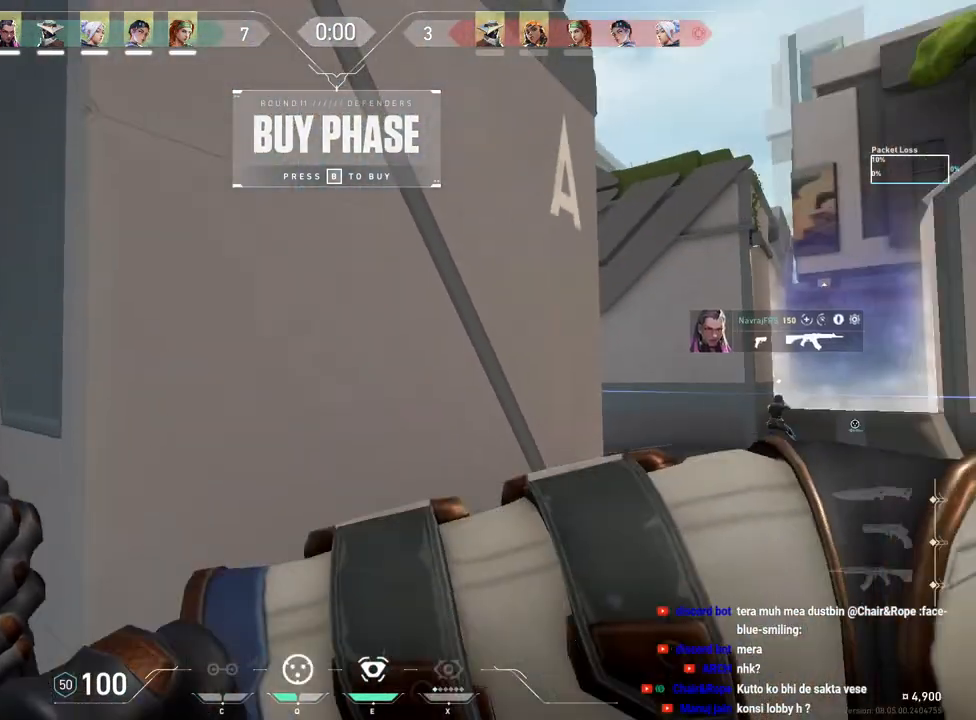
{"keys": ["a", "s"], "mouse": [], "events": [[83, "s", "down"], [117, "space", "up"], [150, "s", "up"], [167, "s", "down"], [183, "mouse_left", "down"], [250, "a", "down"], [317, "mouse_left", "up"]]}
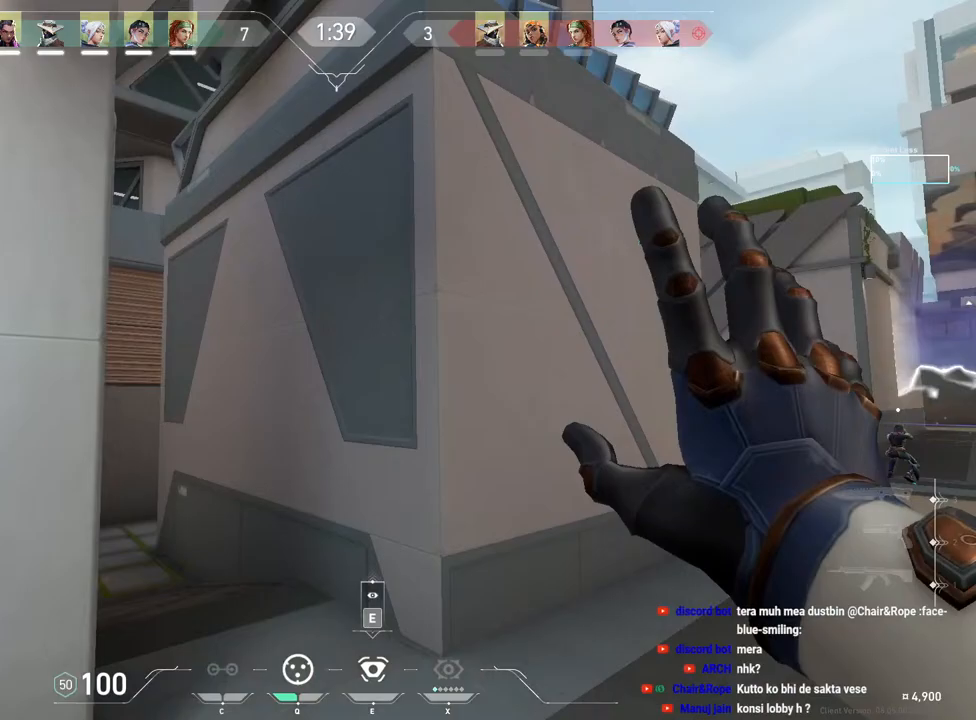
{"keys": [], "mouse": [], "events": [[33, "s", "up"], [183, "a", "up"]]}
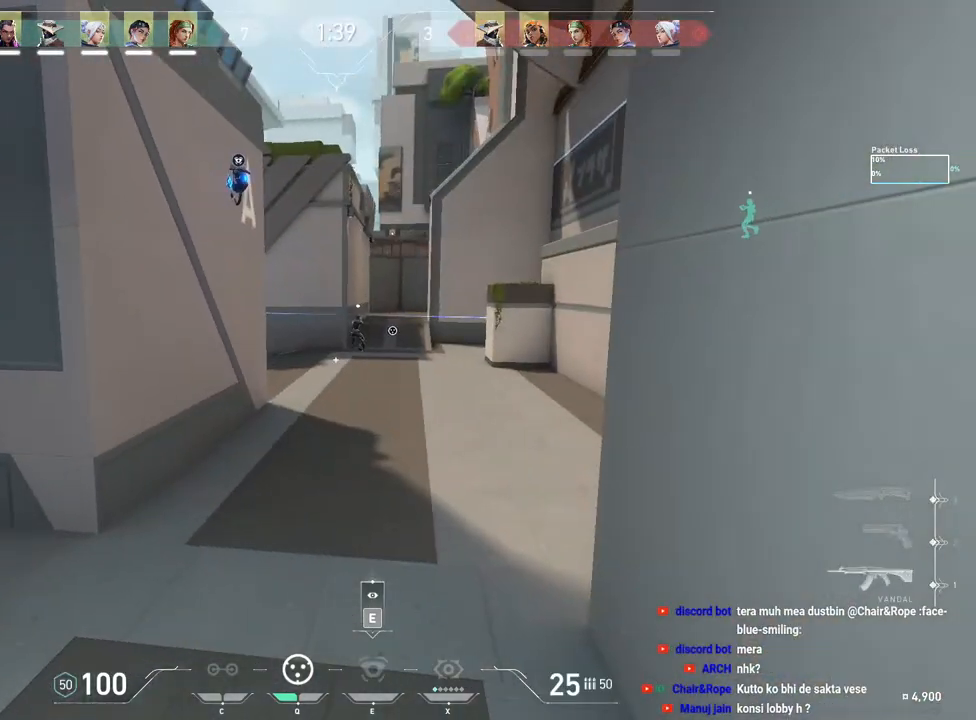
{"keys": ["s"], "mouse": [], "events": [[17, "a", "down"], [50, "s", "down"], [67, "s", "up"], [267, "s", "down"], [400, "a", "up"]]}
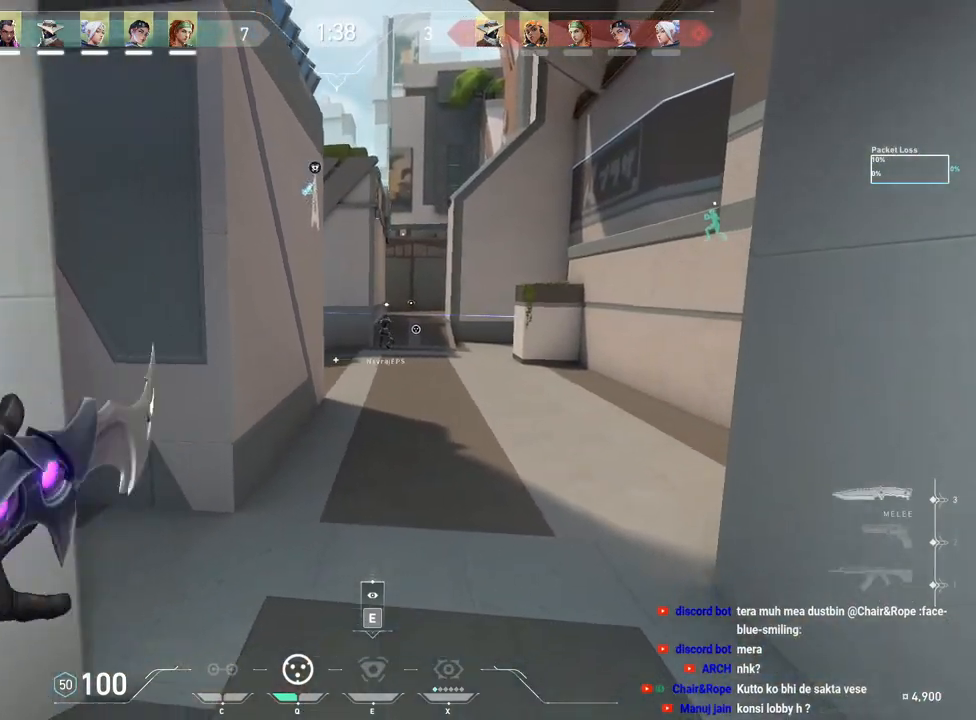
{"keys": [], "mouse": [], "events": [[17, "s", "up"], [233, "d", "down"], [233, "s", "down"], [367, "s", "up"], [450, "d", "up"]]}
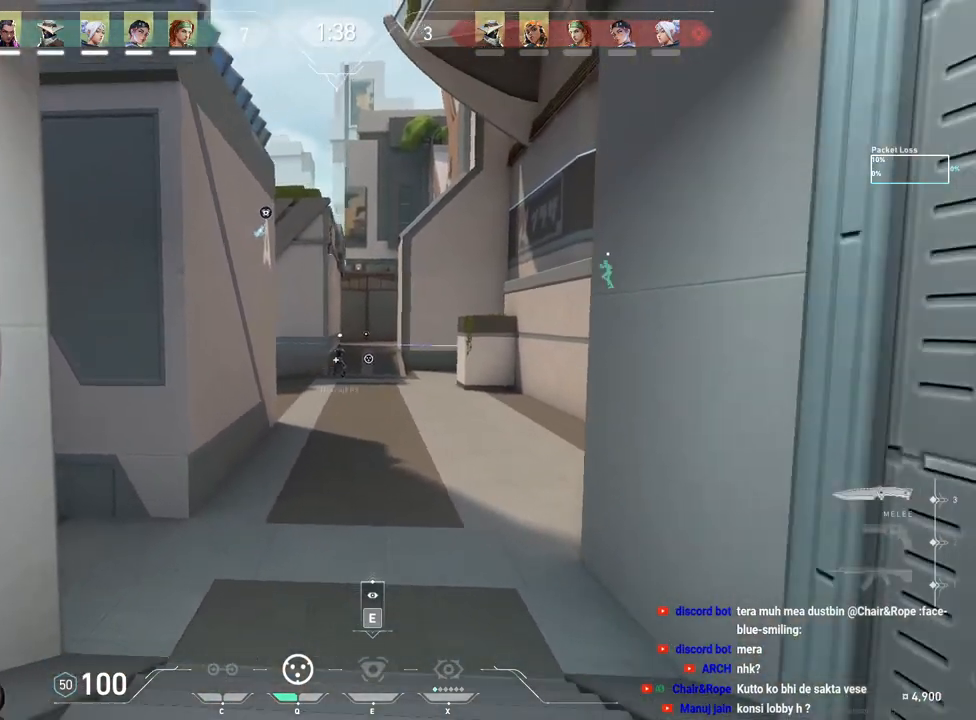
{"keys": ["d"], "mouse": [], "events": [[17, "s", "down"], [267, "d", "down"], [350, "s", "up"]]}
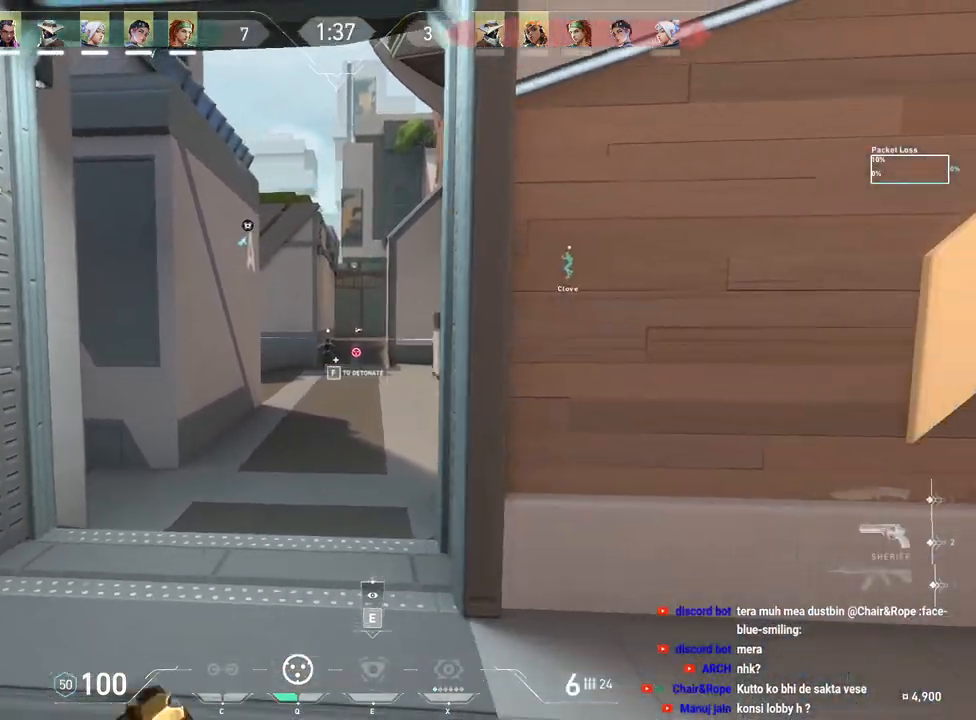
{"keys": ["tab", "w"], "mouse": [], "events": [[150, "w", "down"], [167, "f", "down"], [350, "d", "up"], [350, "f", "up"], [433, "tab", "down"]]}
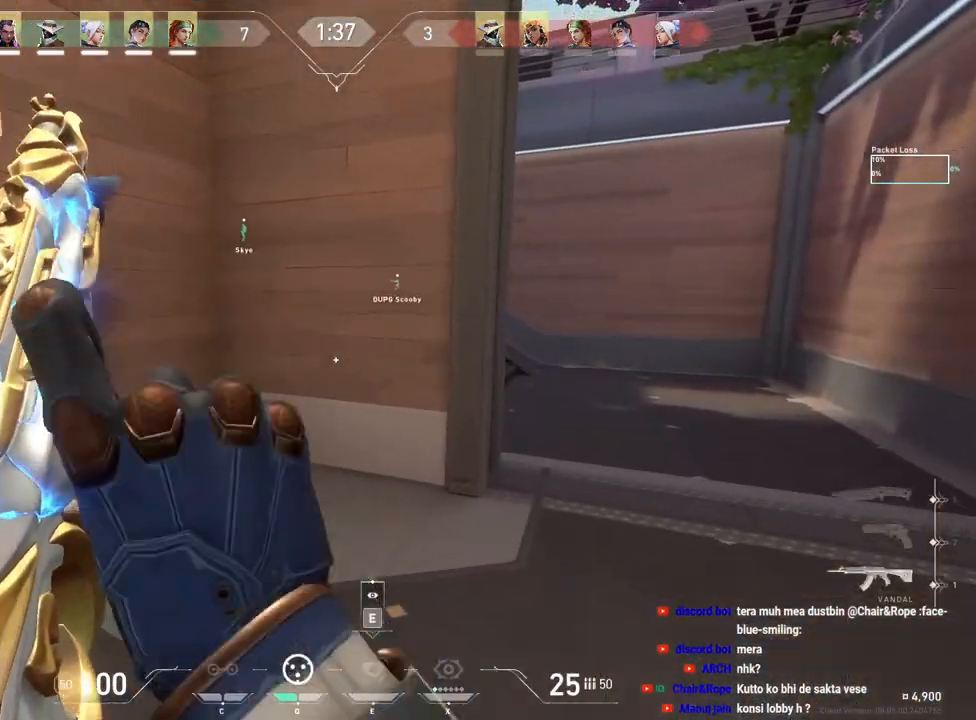
{"keys": ["w"], "mouse": []}
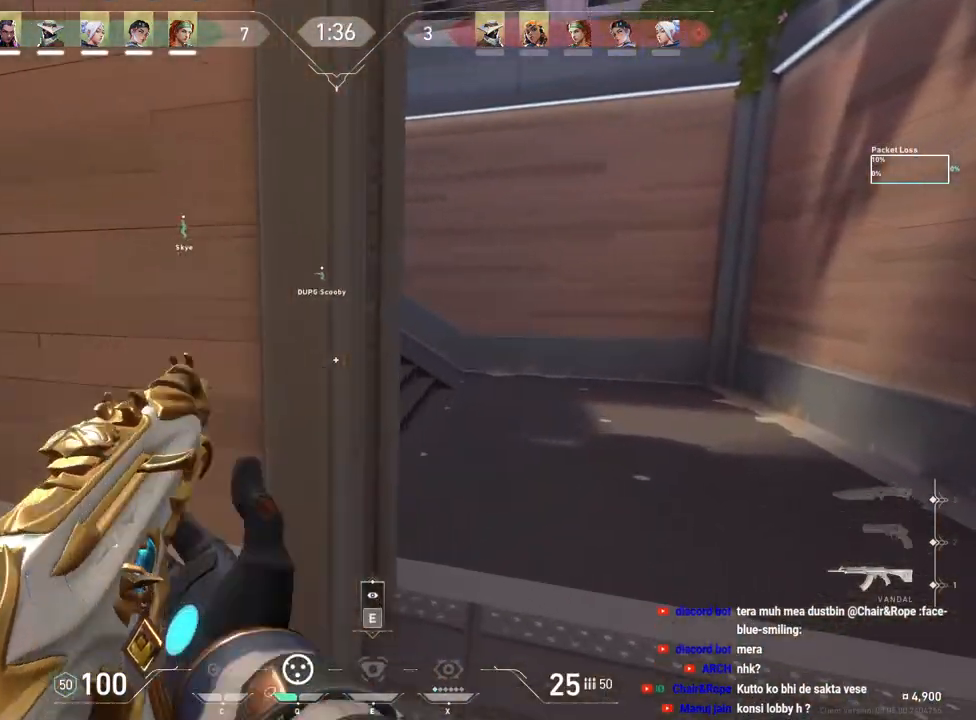
{"keys": [], "mouse": [], "events": [[267, "w", "up"]]}
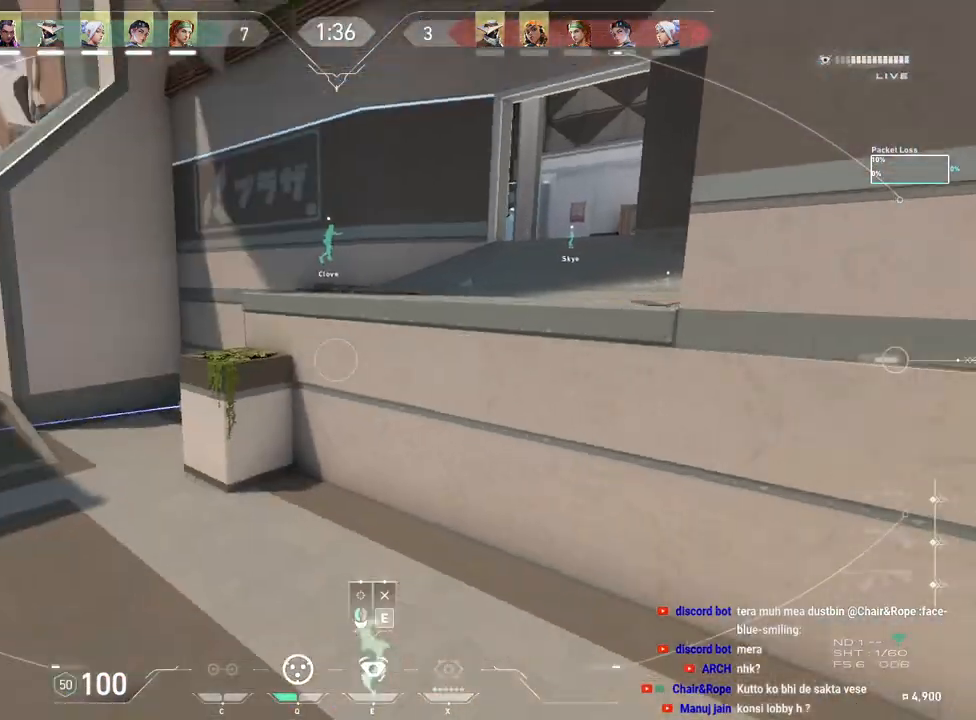
{"keys": [], "mouse": [], "events": []}
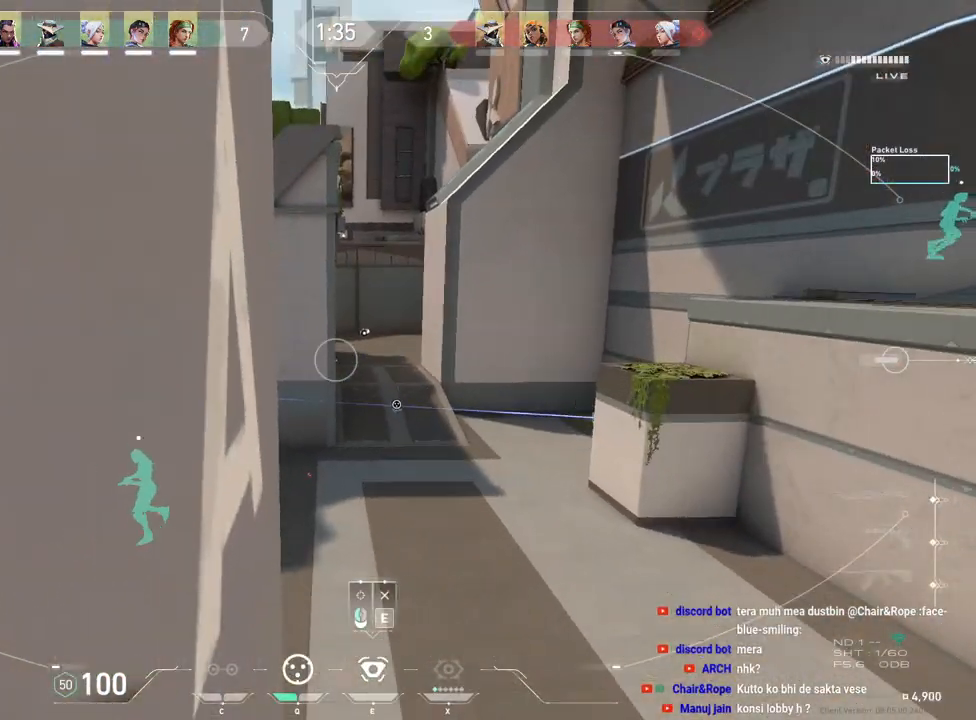
{"keys": [], "mouse": [], "events": []}
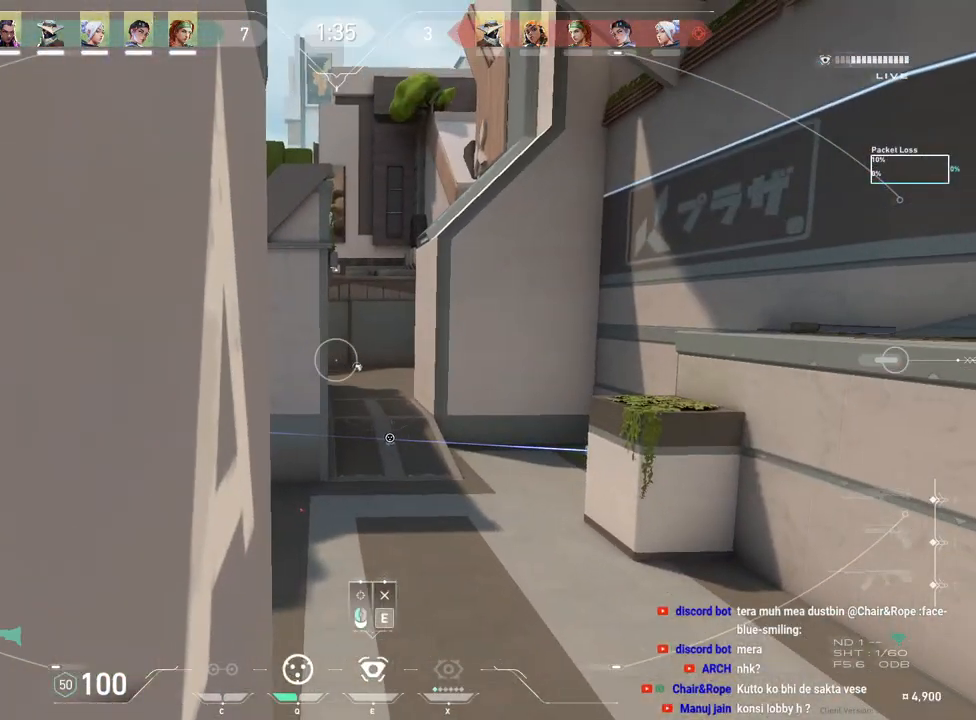
{"keys": ["w"], "mouse": [], "events": [[83, "mouse_left", "down"], [167, "mouse_left", "up"], [250, "w", "down"]]}
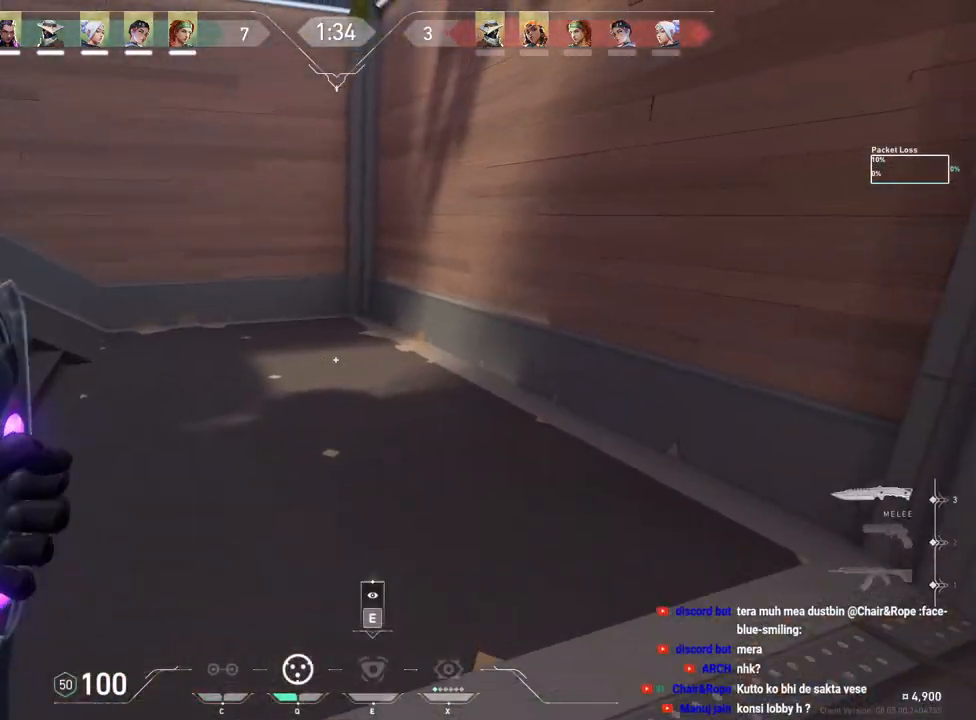
{"keys": ["w"], "mouse": [], "events": []}
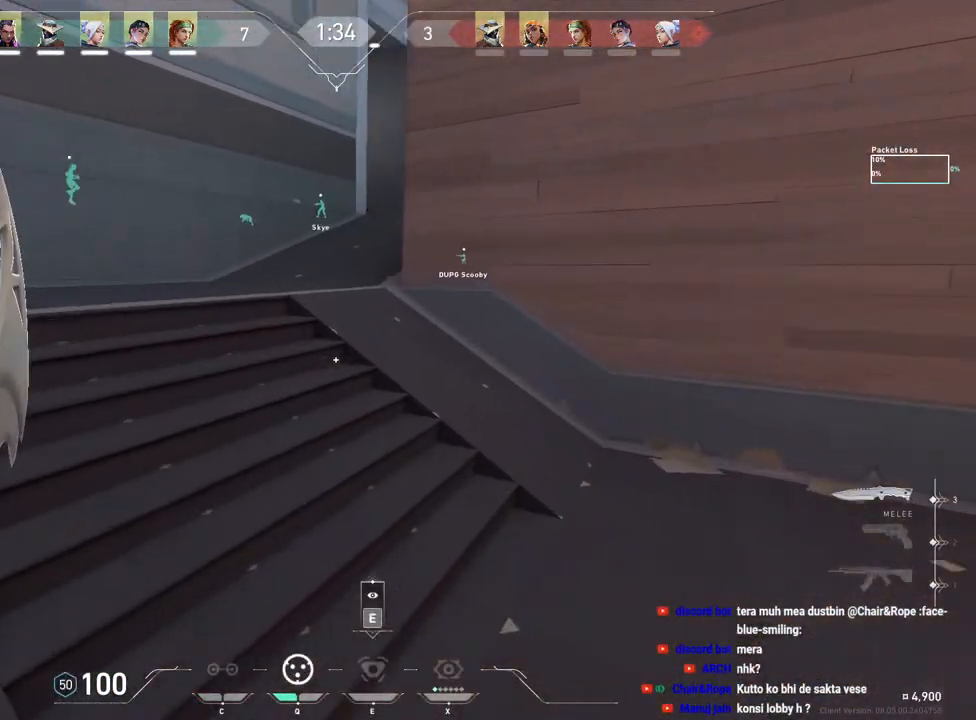
{"keys": ["w"], "mouse": [], "events": [[150, "a", "down"], [300, "a", "up"]]}
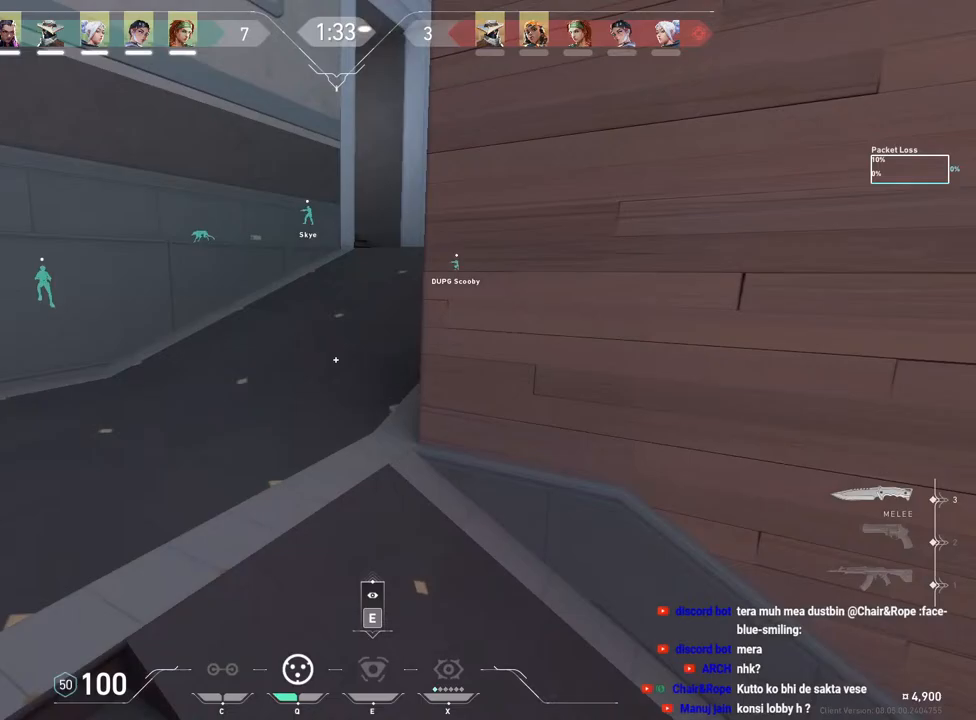
{"keys": ["w"], "mouse": [], "events": [[333, "a", "down"], [417, "a", "up"]]}
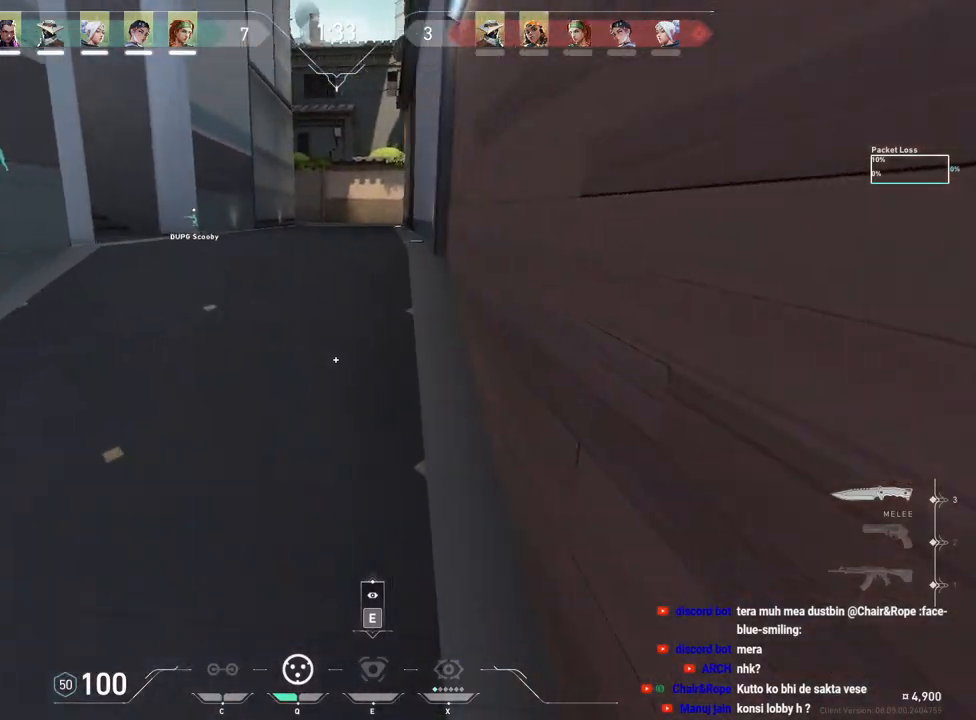
{"keys": ["w"], "mouse": [], "events": []}
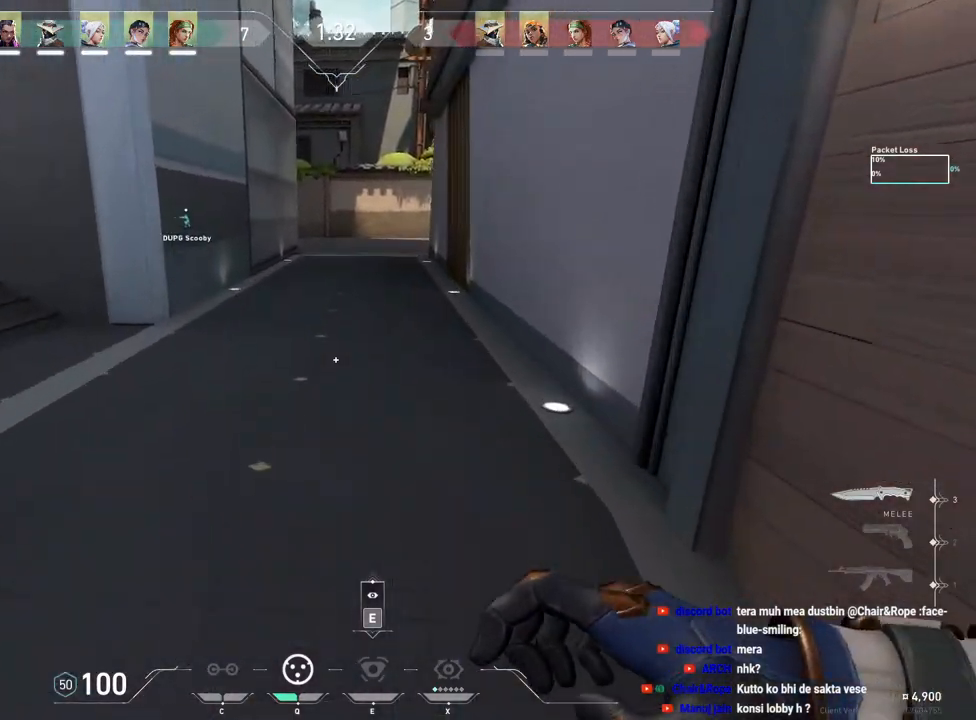
{"keys": ["w"], "mouse": [], "events": []}
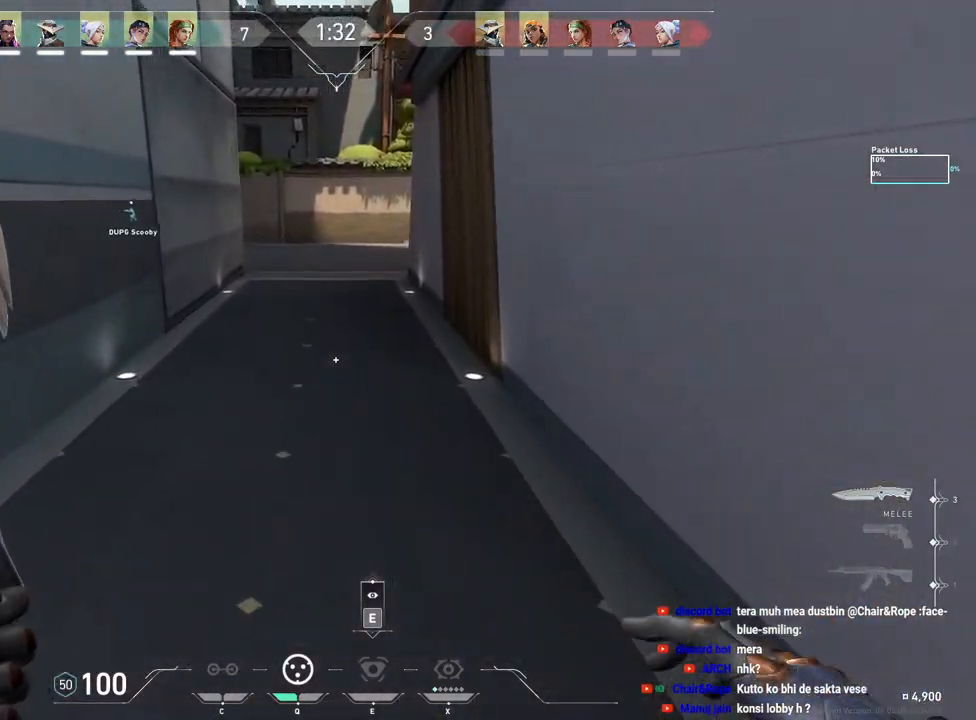
{"keys": ["w"], "mouse": [], "events": []}
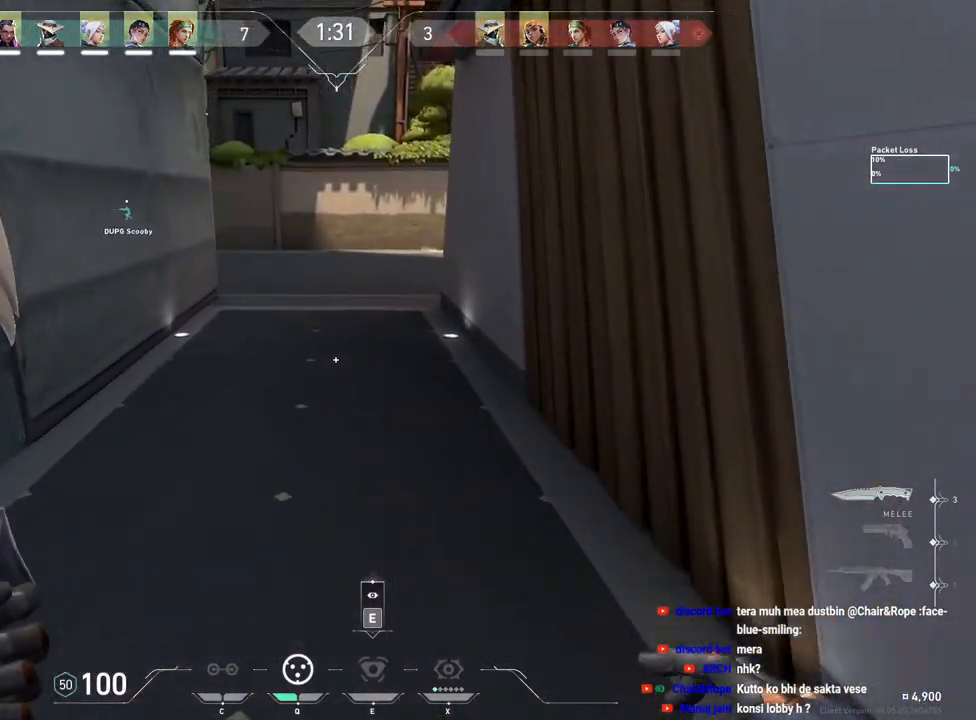
{"keys": ["tab", "w"], "mouse": [], "events": [[267, "tab", "down"]]}